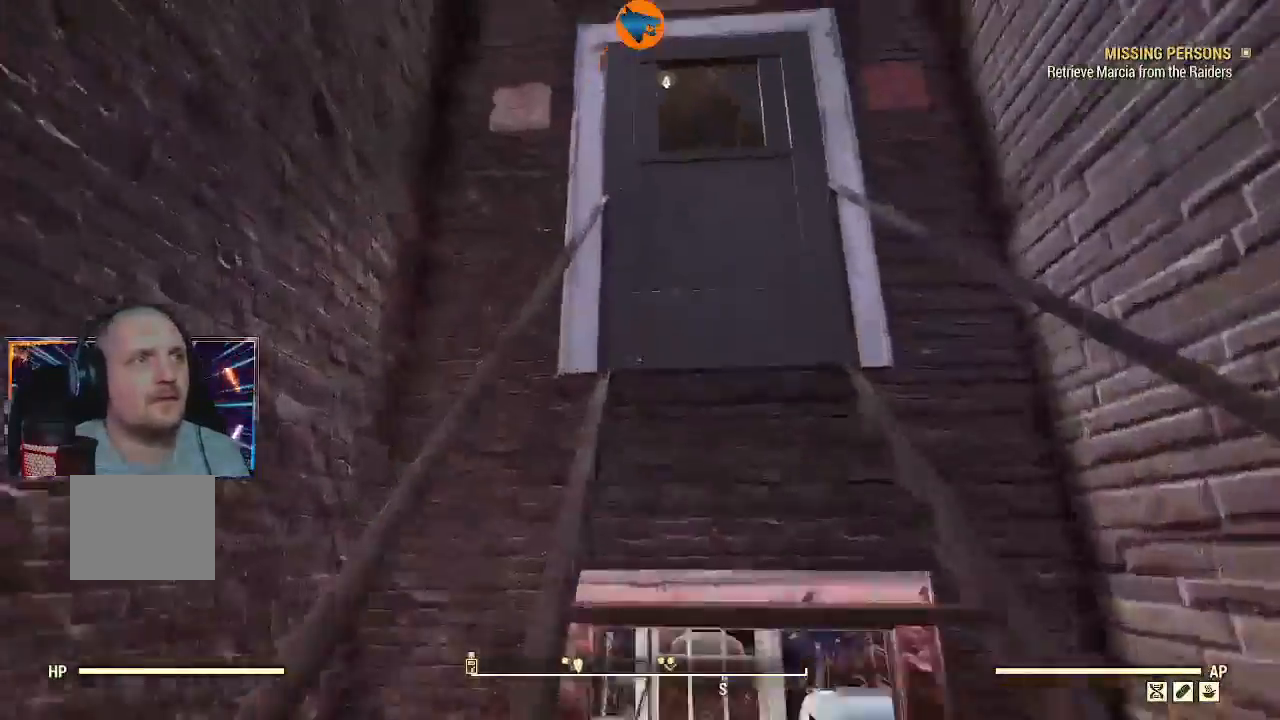
Gameplay with a controller (Xbox layout); each line is a JSON object with the inputs held at the frame after it (dt_ms = milliseconds from this image to that frame). "events" lists button and stick changes between this image and that frame as [ms after this image, input, new state], when the widget could be followed in between.
{"dt_ms": 1000, "buttons": [], "left_stick": "center", "right_stick": "center"}
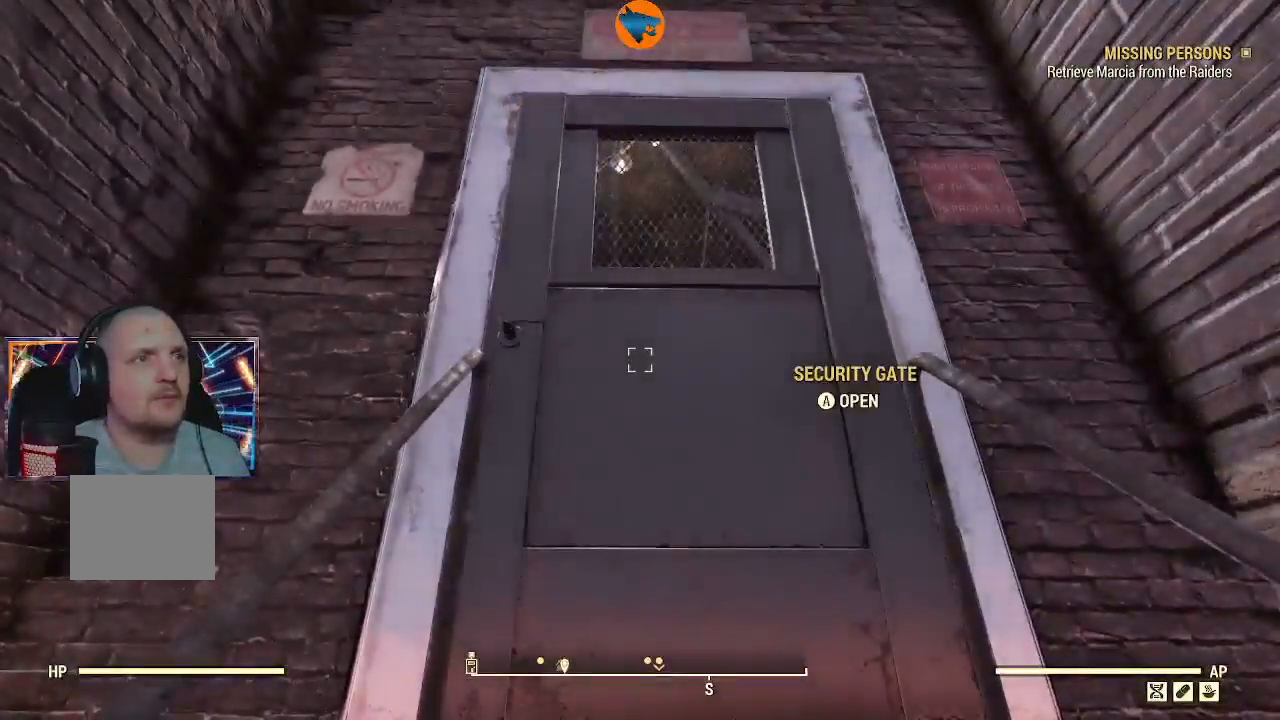
{"dt_ms": 500, "buttons": [], "left_stick": "up", "right_stick": "down", "events": [[33, "left_stick", "down-left"], [367, "left_stick", "center"], [433, "right_stick", "down"], [500, "left_stick", "up"]]}
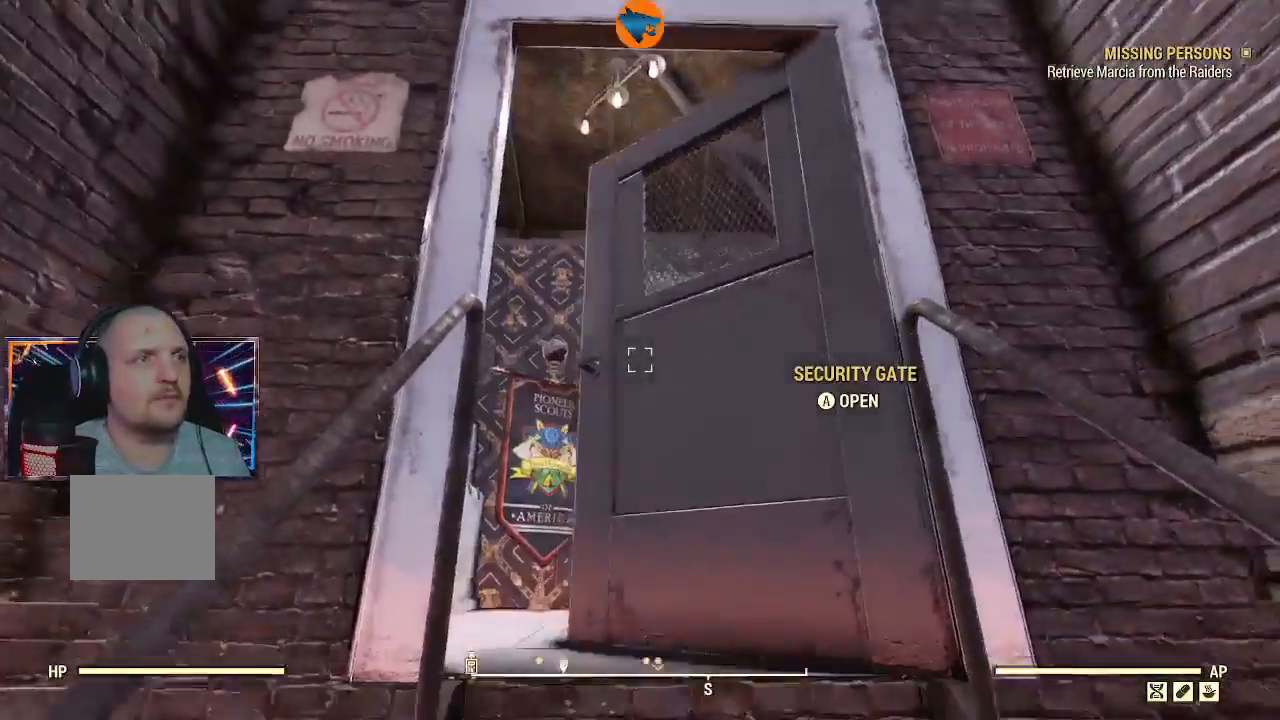
{"dt_ms": 500, "buttons": [], "left_stick": "up", "right_stick": "down", "events": []}
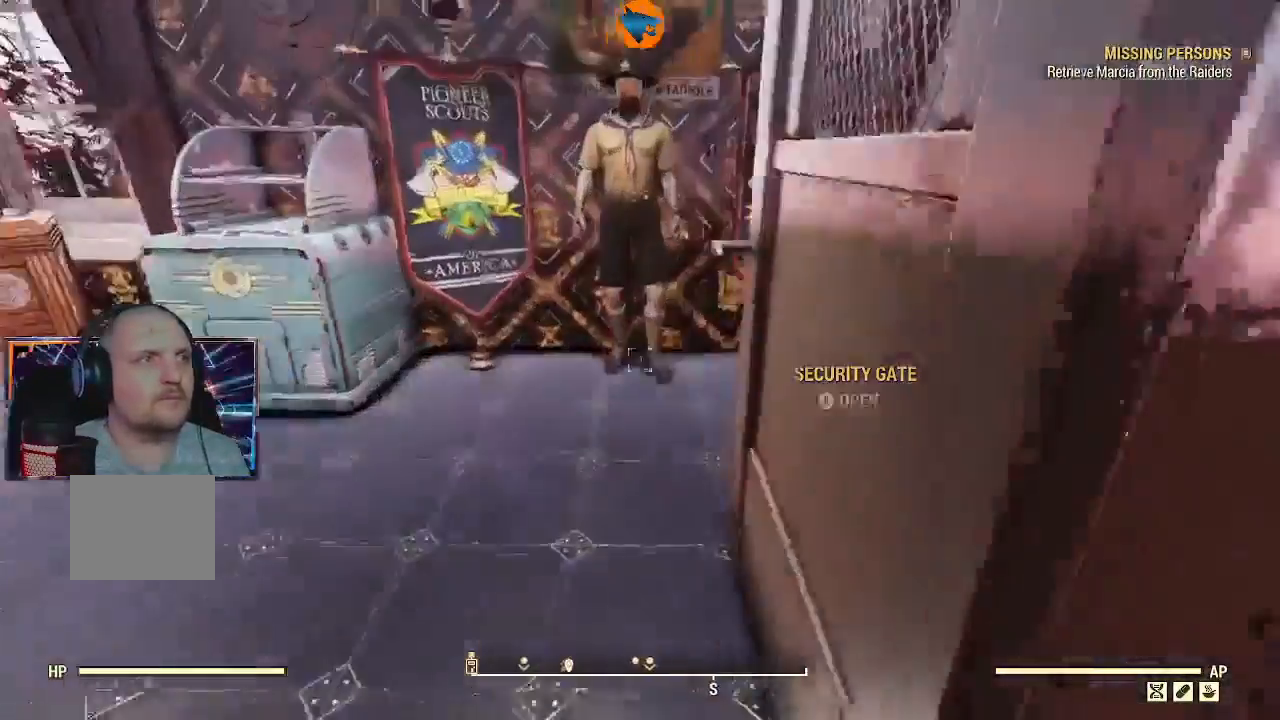
{"dt_ms": 500, "buttons": [], "left_stick": "up-left", "right_stick": "up-right", "events": [[33, "left_stick", "down-left"], [100, "right_stick", "center"], [133, "left_stick", "up-left"], [367, "right_stick", "up-right"]]}
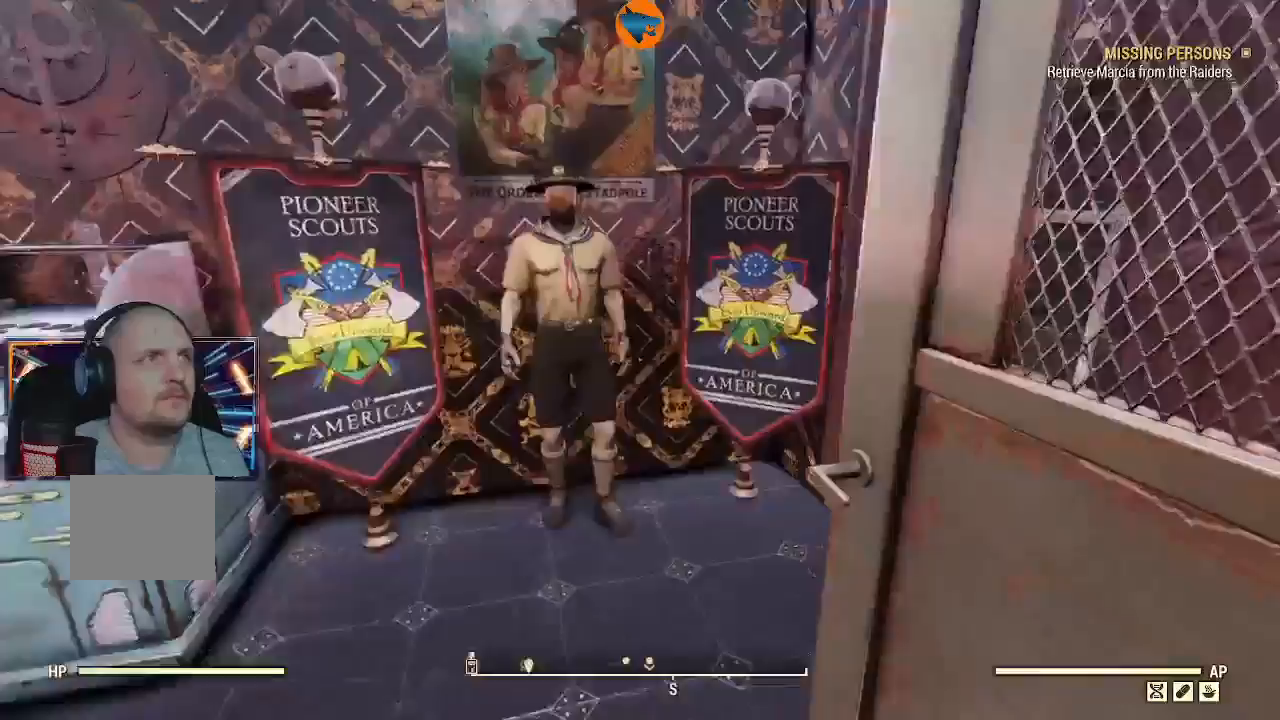
{"dt_ms": 500, "buttons": [], "left_stick": "down-left", "right_stick": "right", "events": [[200, "left_stick", "left"], [200, "right_stick", "right"], [500, "left_stick", "down-left"]]}
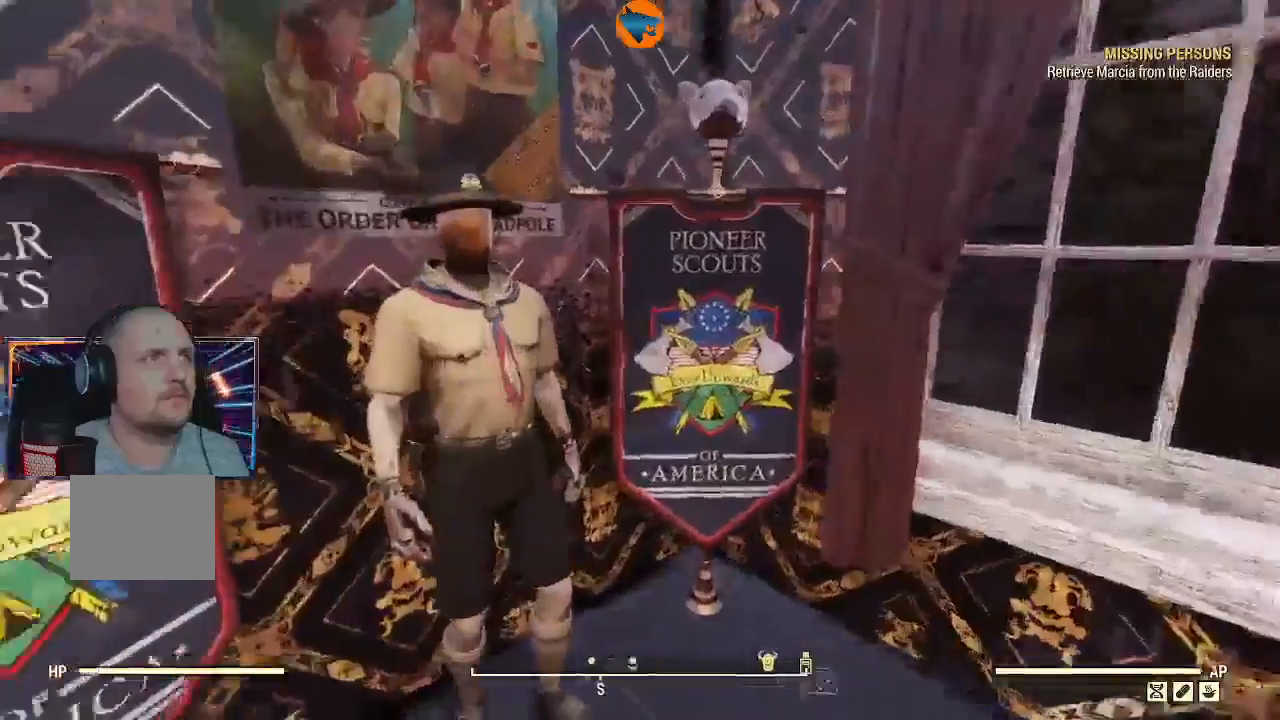
{"dt_ms": 500, "buttons": [], "left_stick": "down-left", "right_stick": "left", "events": [[33, "right_stick", "left"]]}
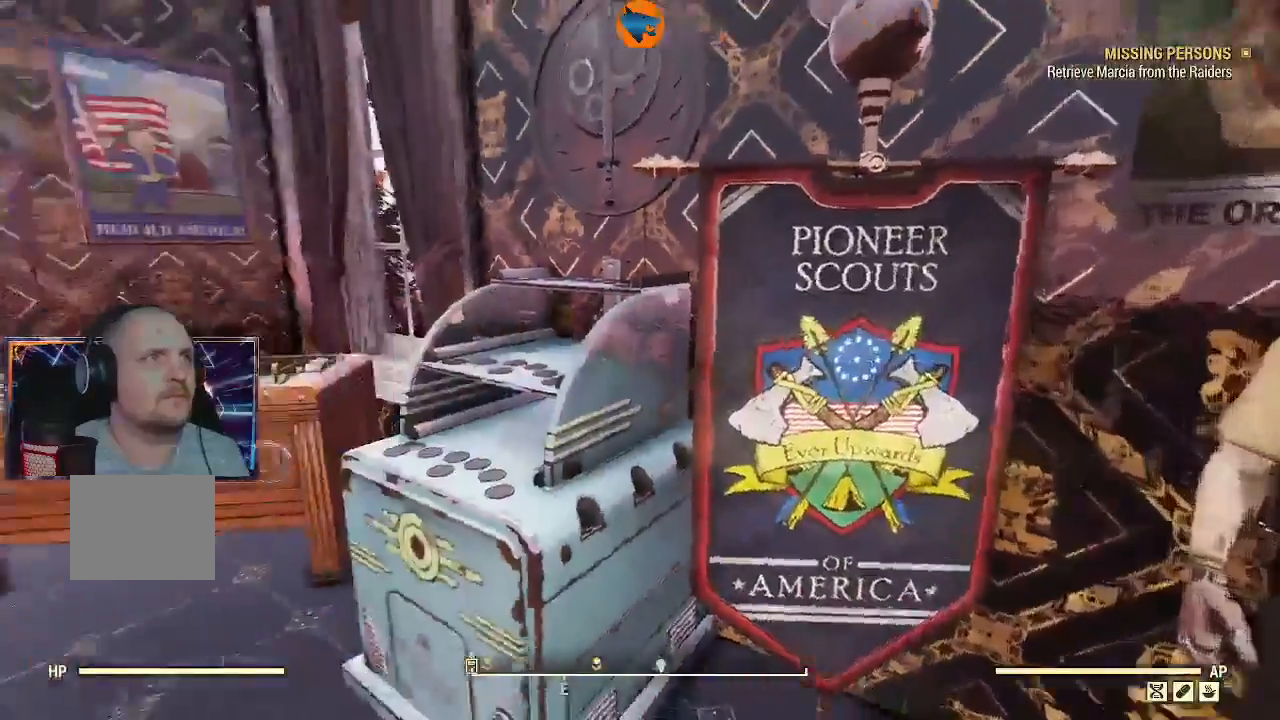
{"dt_ms": 500, "buttons": [], "left_stick": "center", "right_stick": "center", "events": [[200, "left_stick", "center"], [233, "right_stick", "center"]]}
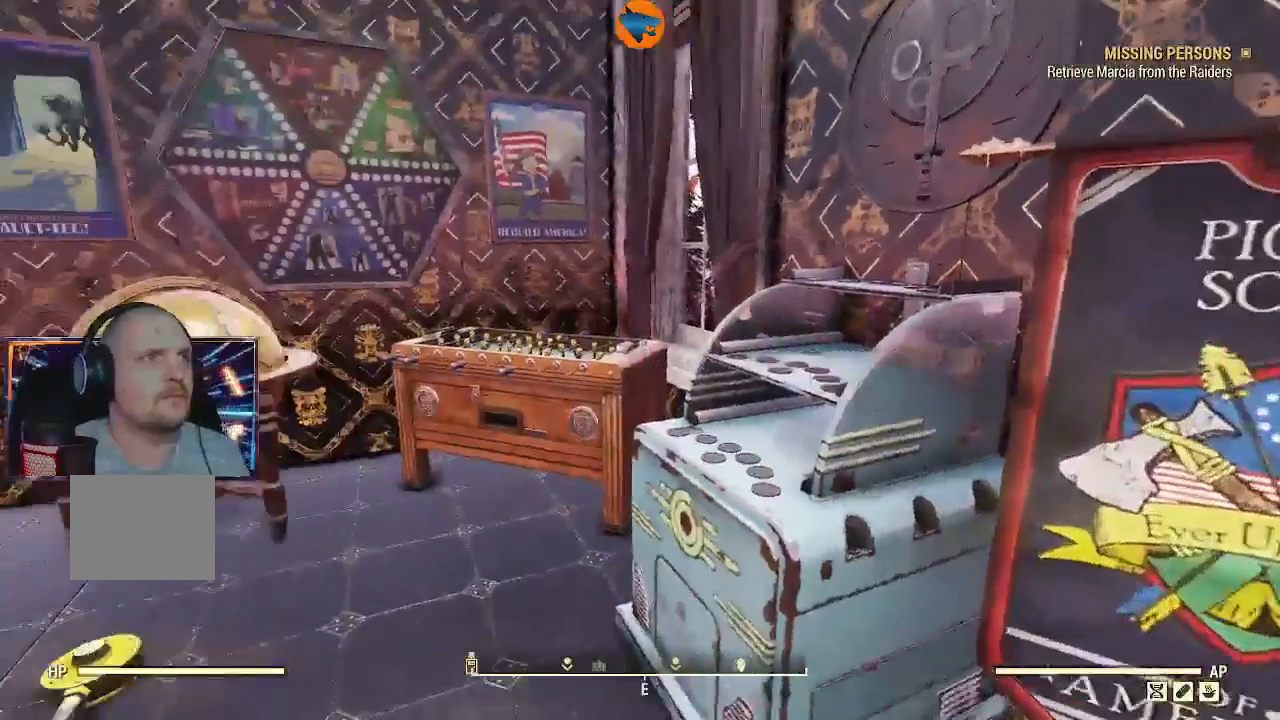
{"dt_ms": 500, "buttons": [], "left_stick": "up-right", "right_stick": "left"}
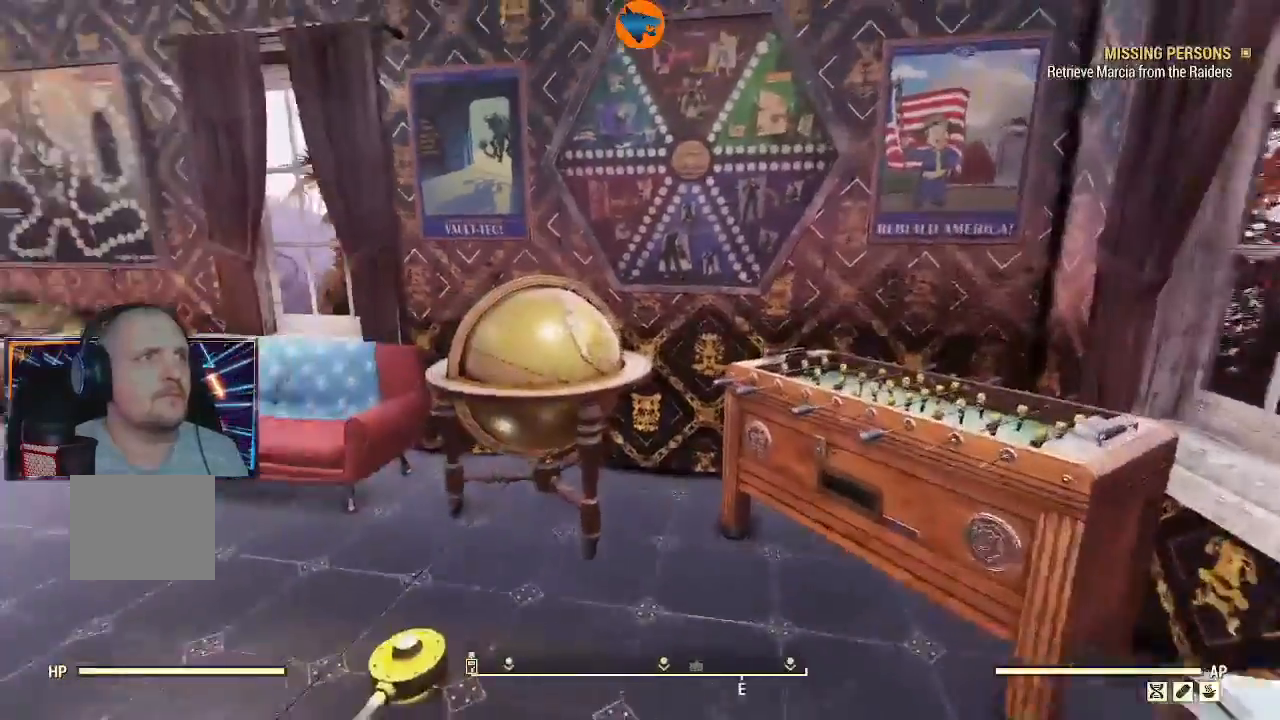
{"dt_ms": 500, "buttons": [], "left_stick": "center", "right_stick": "left", "events": [[100, "right_stick", "up-left"], [167, "left_stick", "center"], [500, "right_stick", "left"]]}
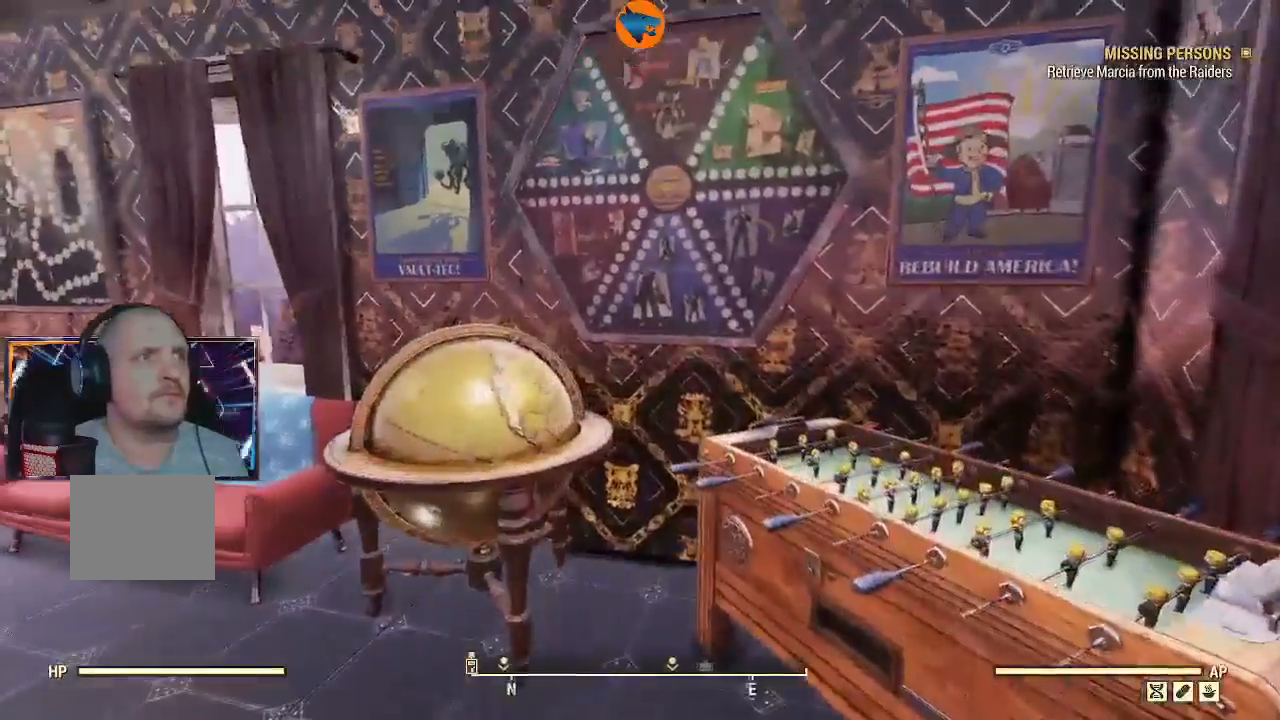
{"dt_ms": 500, "buttons": [], "left_stick": "up-right", "right_stick": "left", "events": [[400, "left_stick", "up-right"]]}
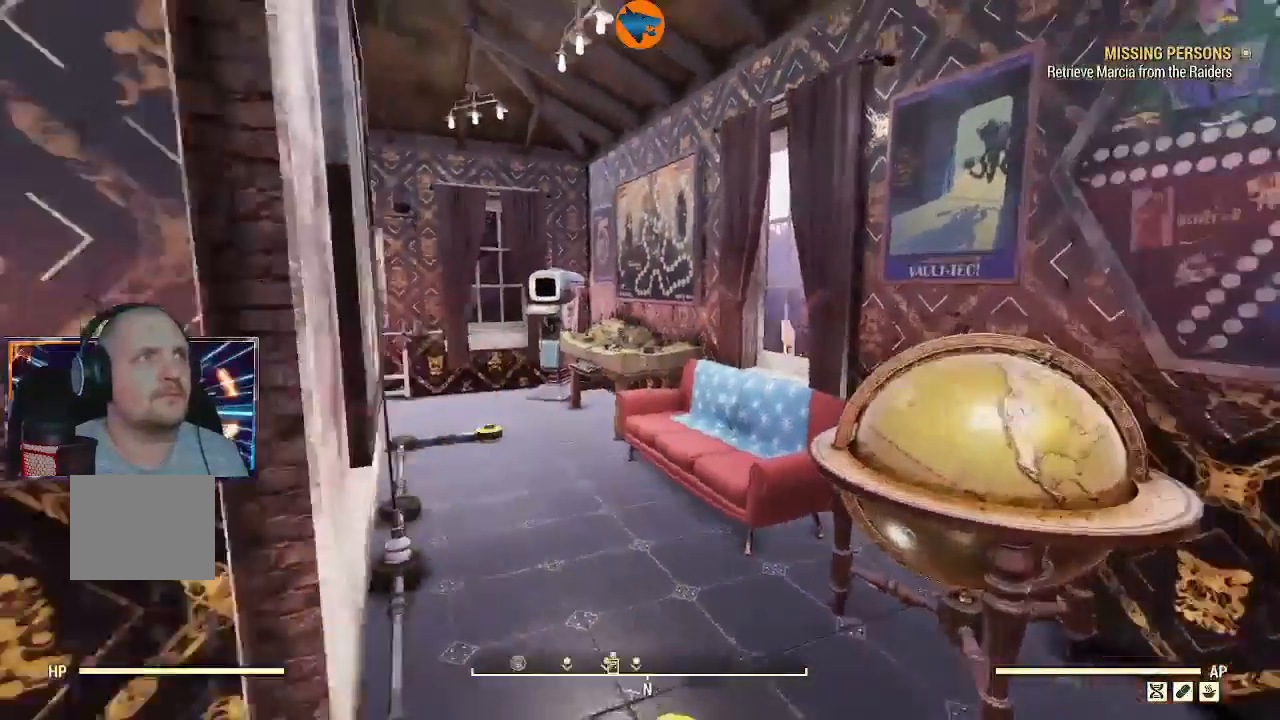
{"dt_ms": 500, "buttons": [], "left_stick": "center", "right_stick": "left", "events": [[33, "left_stick", "up"], [267, "left_stick", "up-left"], [400, "left_stick", "center"]]}
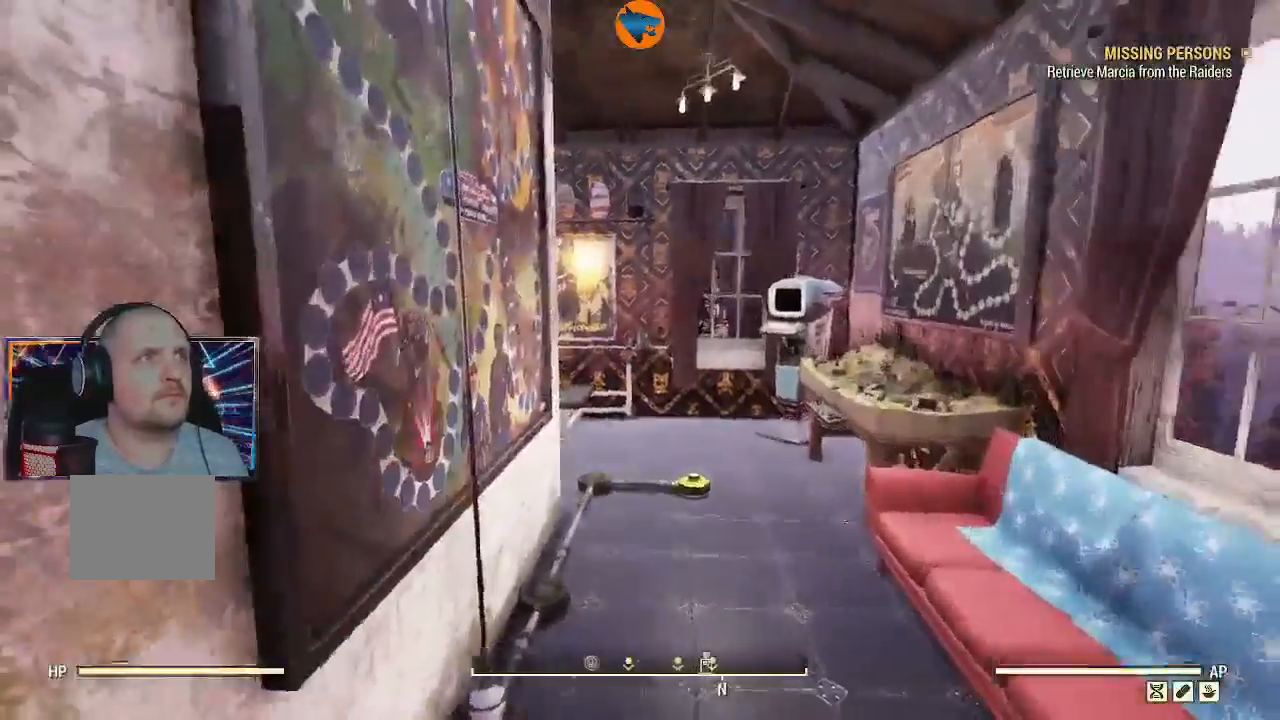
{"dt_ms": 500, "buttons": [], "left_stick": "up", "right_stick": "center"}
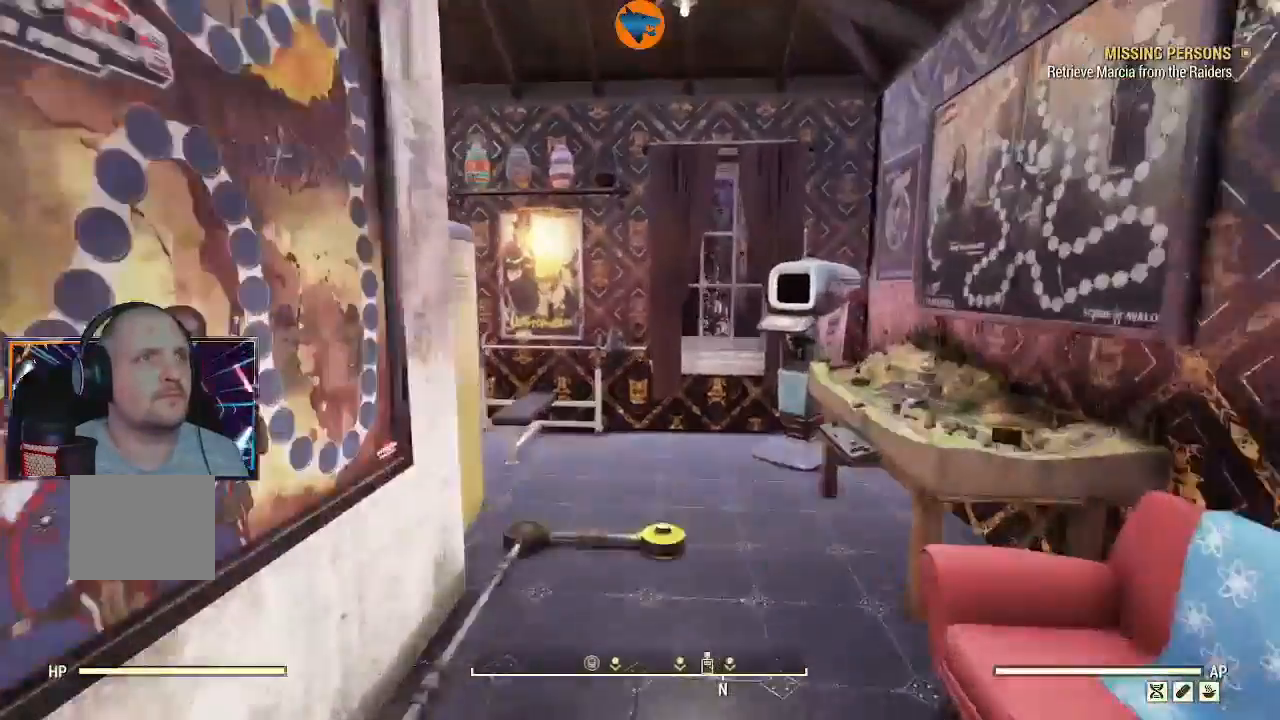
{"dt_ms": 500, "buttons": [], "left_stick": "center", "right_stick": "left", "events": [[367, "right_stick", "left"], [433, "left_stick", "center"]]}
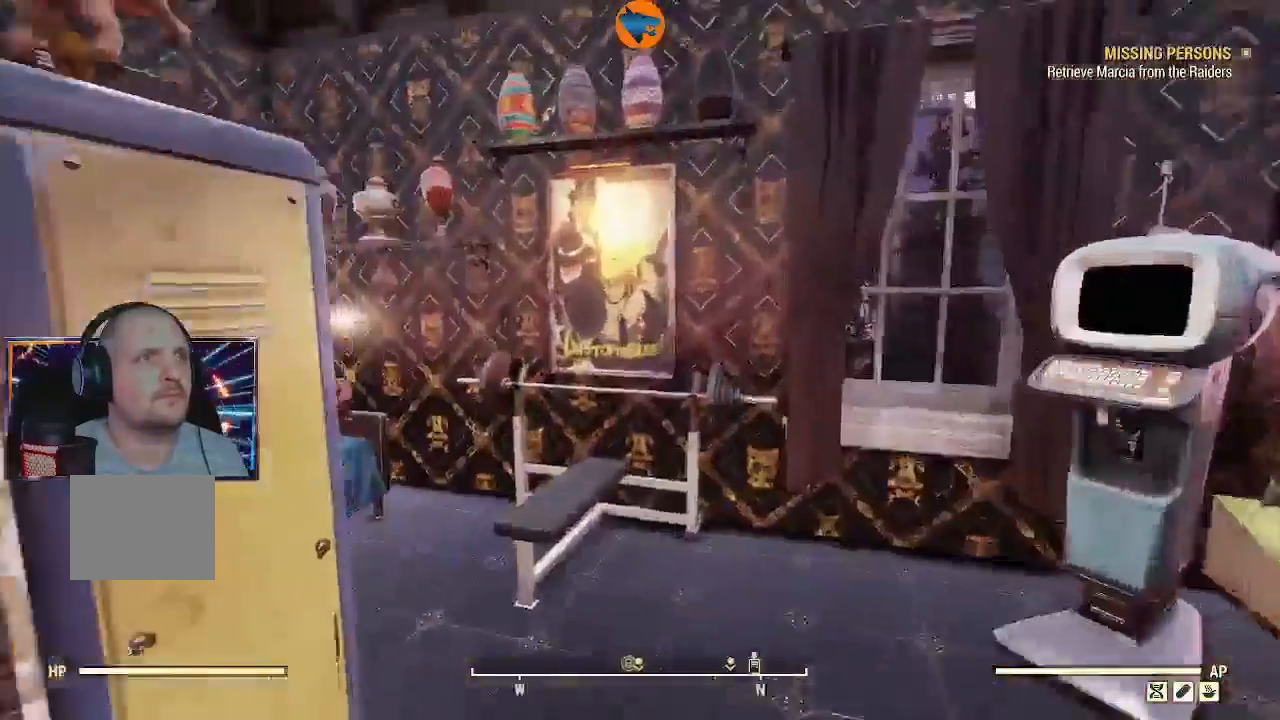
{"dt_ms": 500, "buttons": [], "left_stick": "right", "right_stick": "left"}
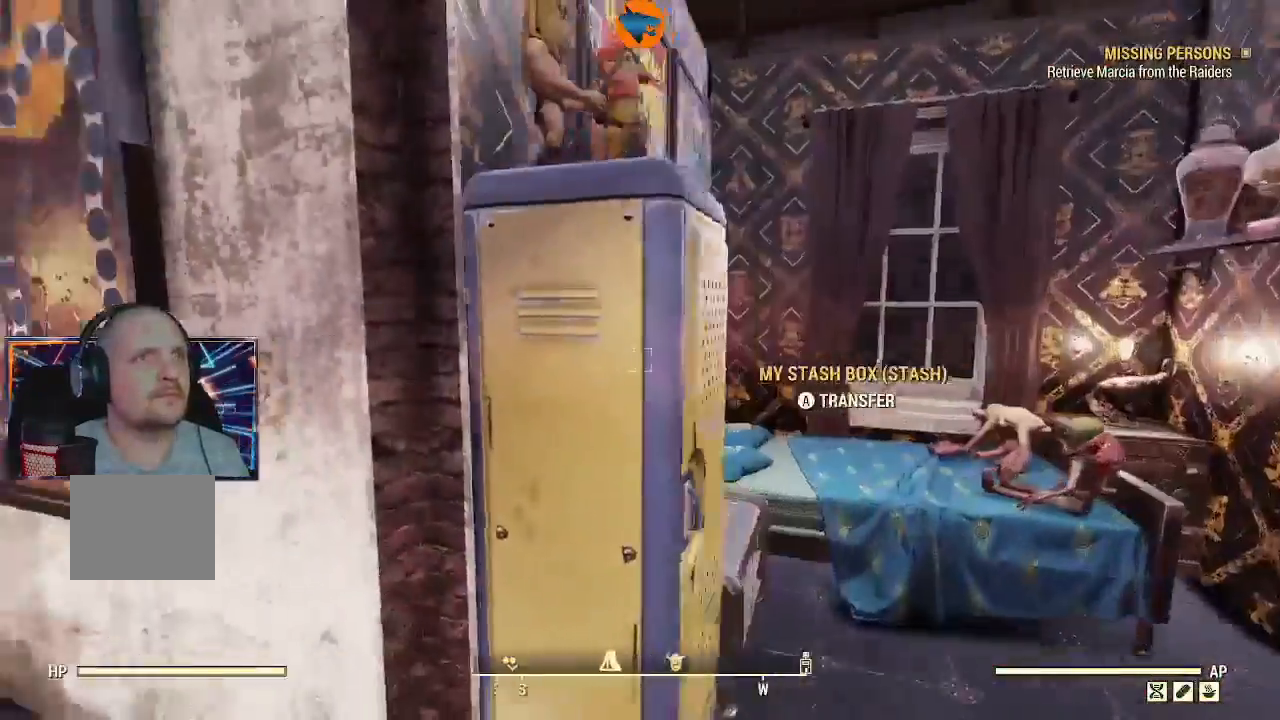
{"dt_ms": 500, "buttons": [], "left_stick": "center", "right_stick": "center", "events": [[100, "left_stick", "center"], [333, "right_stick", "center"]]}
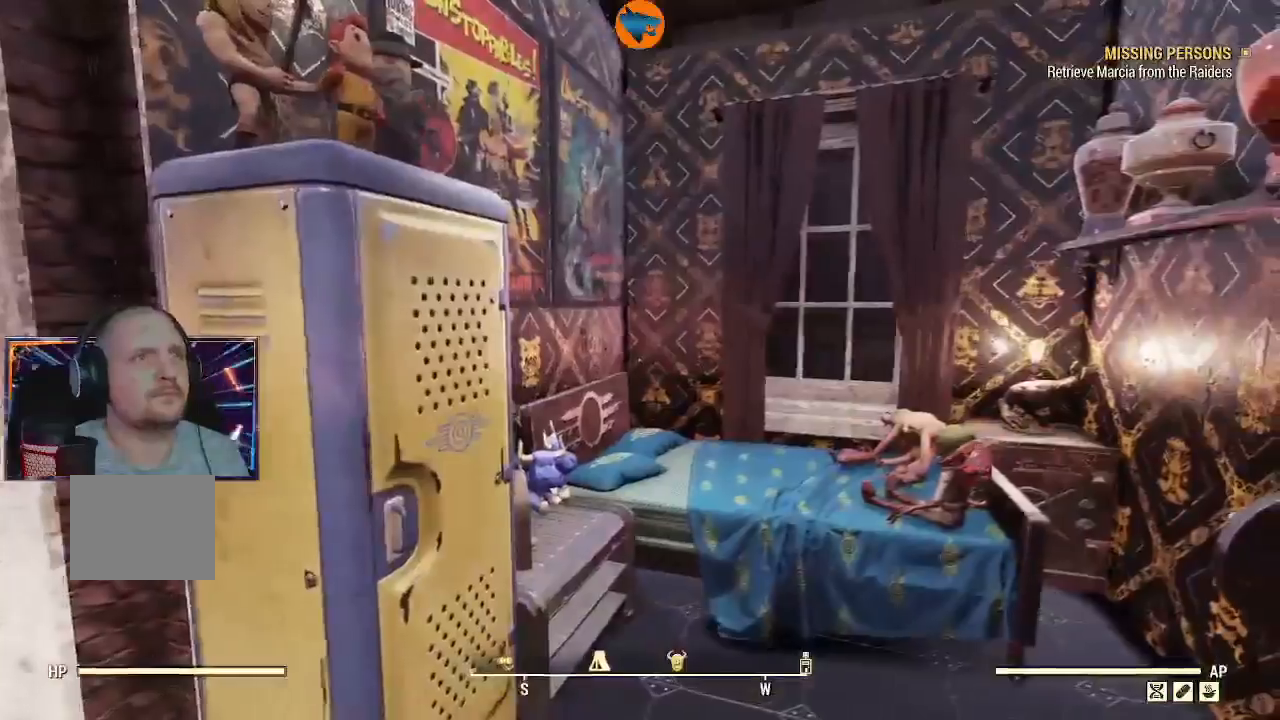
{"dt_ms": 500, "buttons": [], "left_stick": "center", "right_stick": "center", "events": [[33, "left_stick", "right"], [167, "right_stick", "right"], [300, "left_stick", "center"], [300, "right_stick", "center"]]}
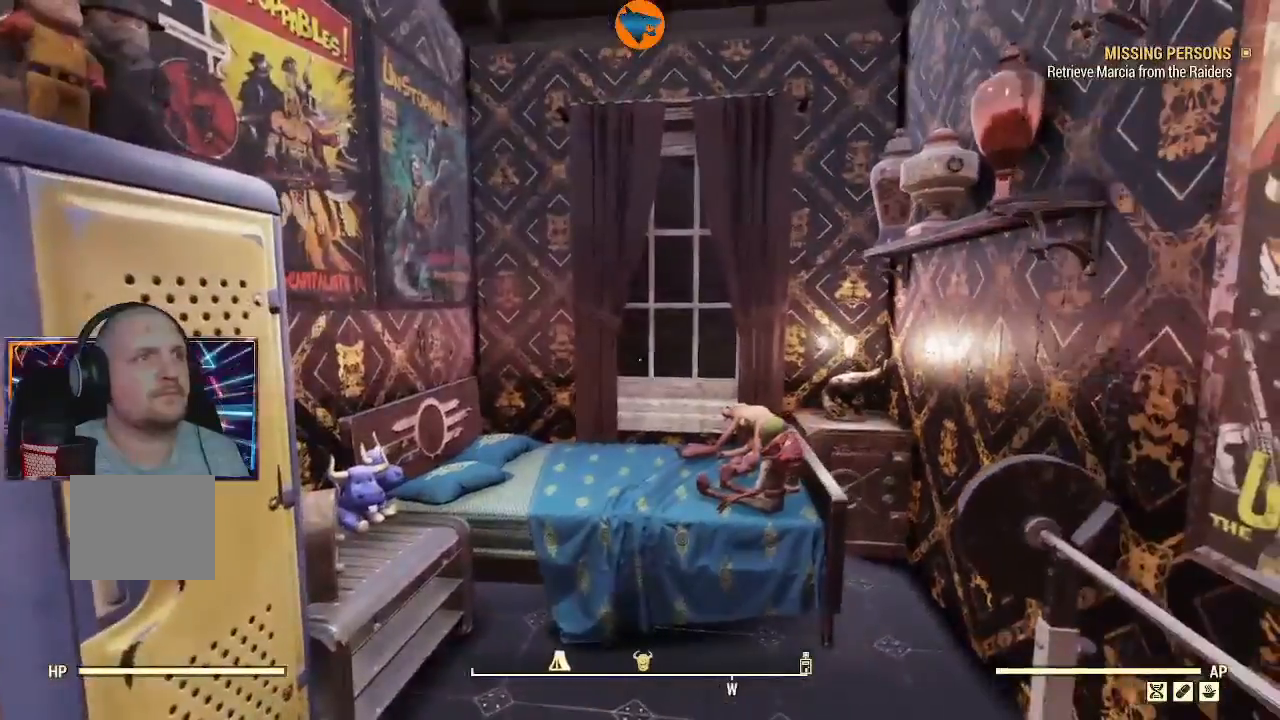
{"dt_ms": 500, "buttons": [], "left_stick": "up-left", "right_stick": "right", "events": [[200, "right_stick", "down"], [267, "left_stick", "up-right"], [367, "left_stick", "up-left"], [467, "right_stick", "right"]]}
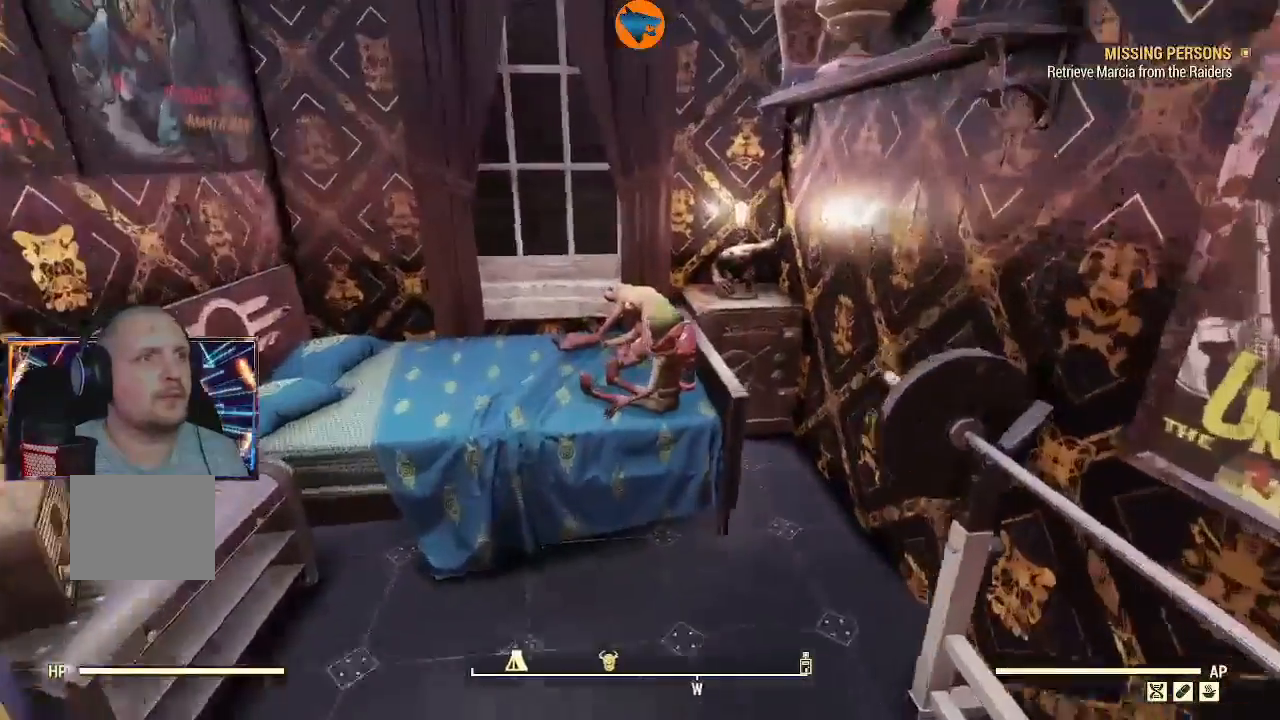
{"dt_ms": 500, "buttons": [], "left_stick": "center", "right_stick": "right", "events": [[200, "left_stick", "center"]]}
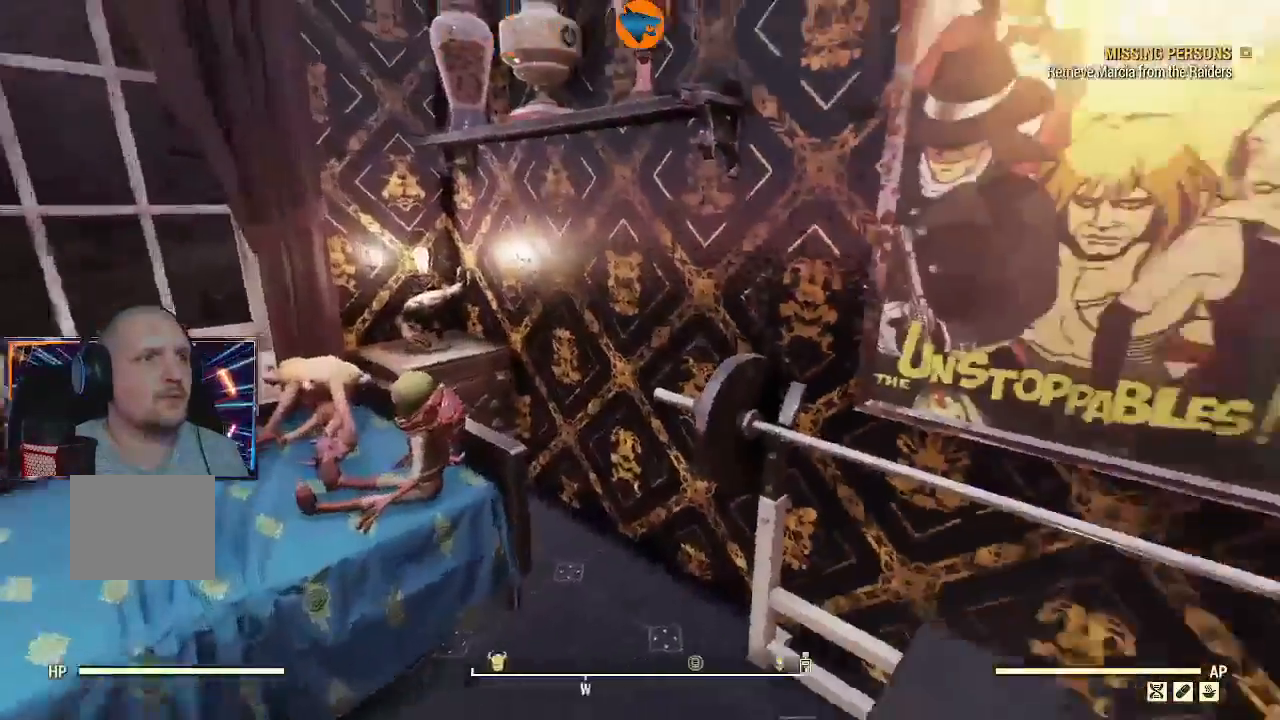
{"dt_ms": 500, "buttons": [], "left_stick": "center", "right_stick": "right"}
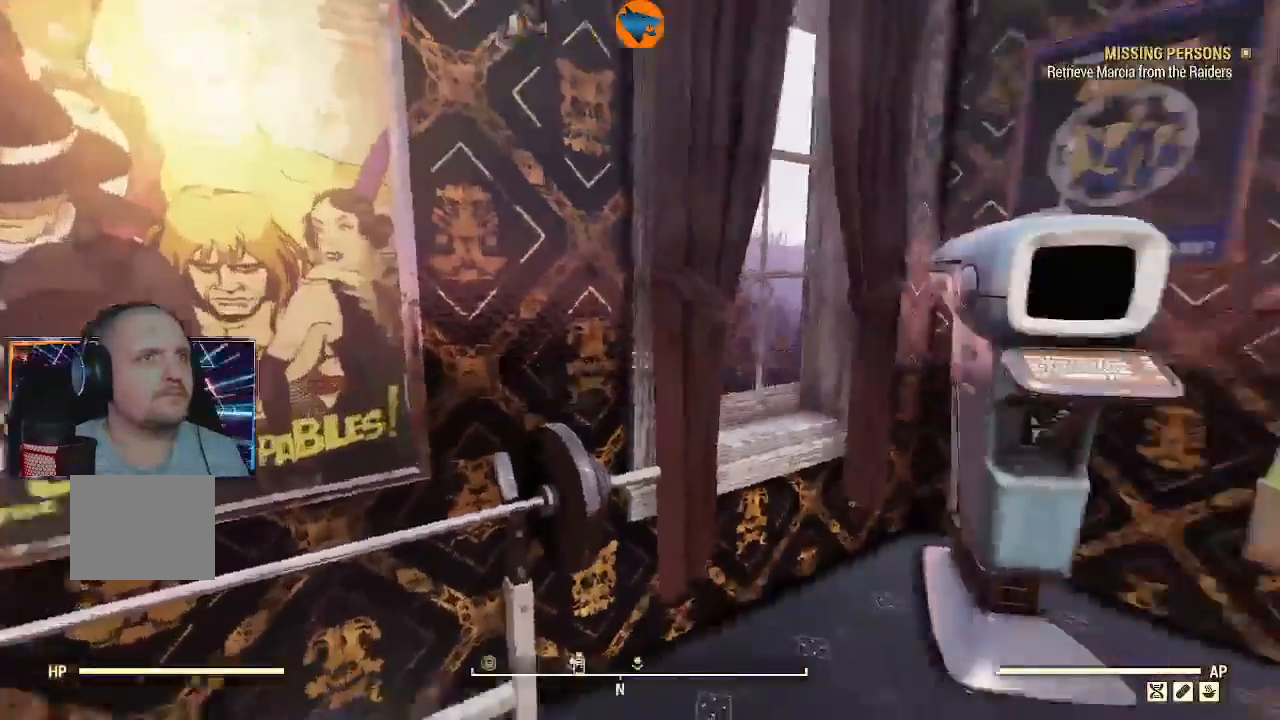
{"dt_ms": 500, "buttons": [], "left_stick": "up-left", "right_stick": "center"}
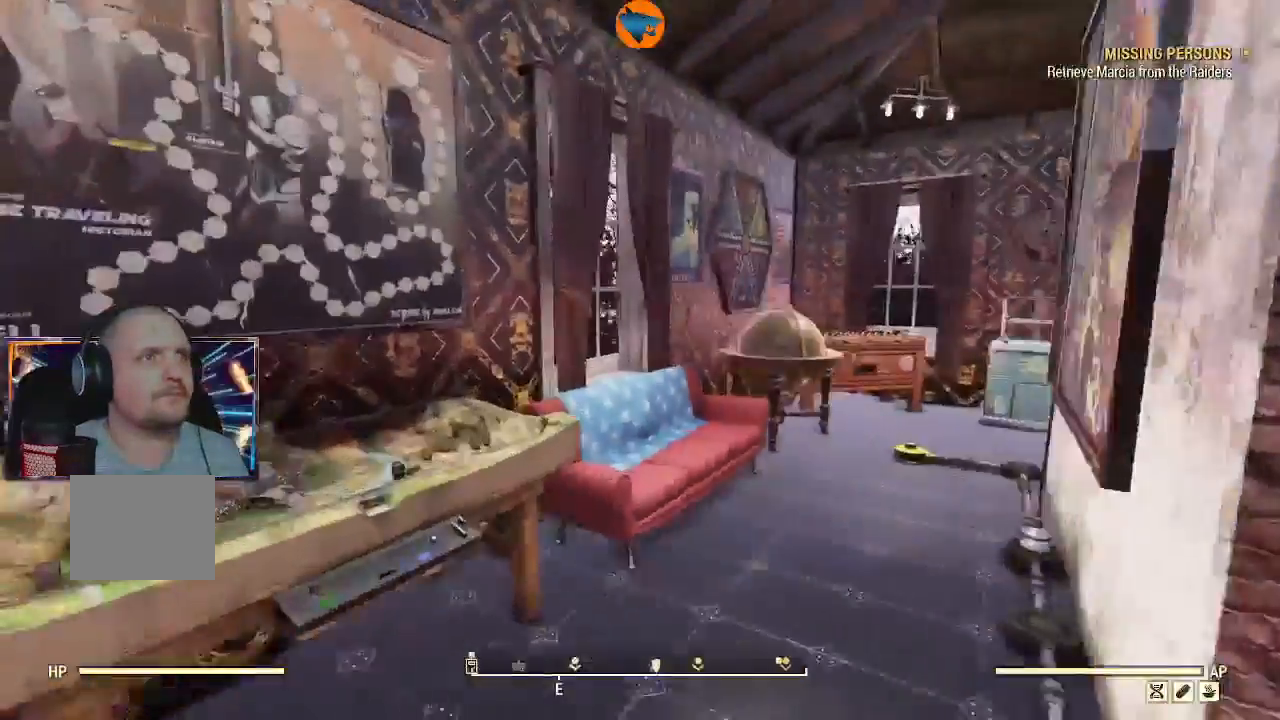
{"dt_ms": 500, "buttons": [], "left_stick": "up", "right_stick": "right"}
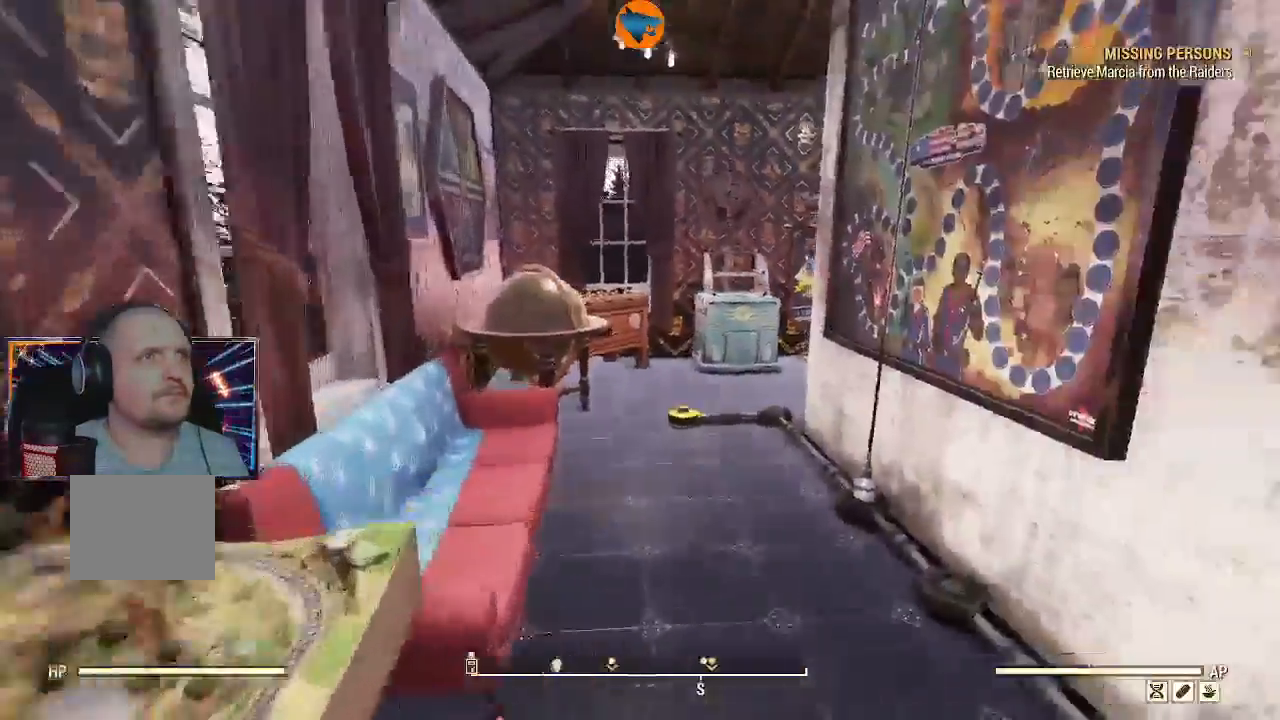
{"dt_ms": 500, "buttons": [], "left_stick": "center", "right_stick": "center"}
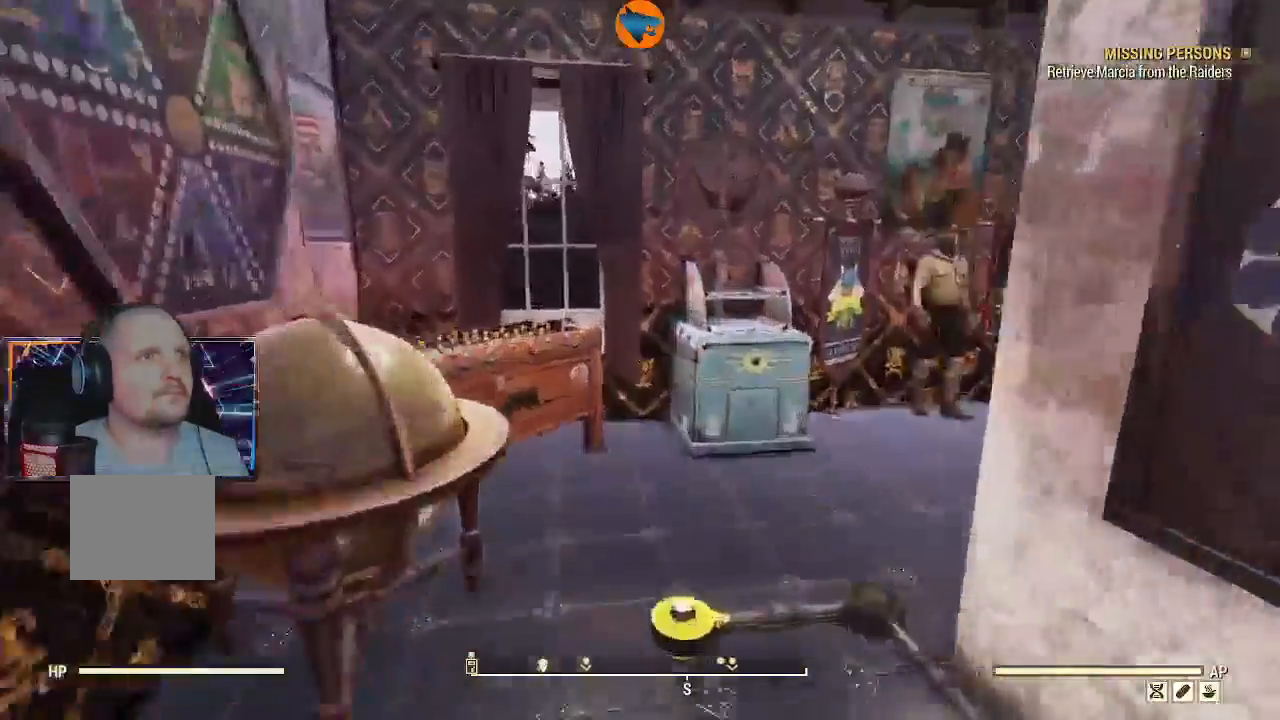
{"dt_ms": 500, "buttons": [], "left_stick": "down", "right_stick": "left", "events": [[100, "left_stick", "down-left"], [100, "right_stick", "left"], [400, "left_stick", "down"]]}
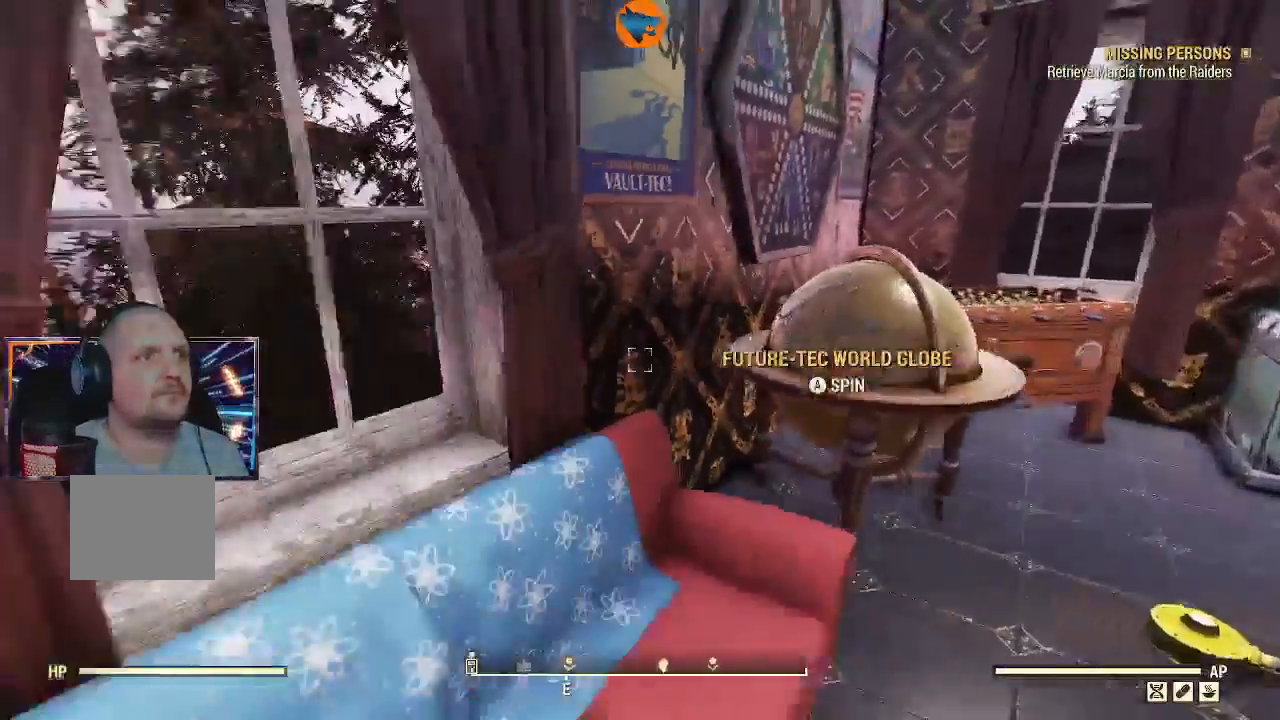
{"dt_ms": 500, "buttons": [], "left_stick": "down", "right_stick": "up-left"}
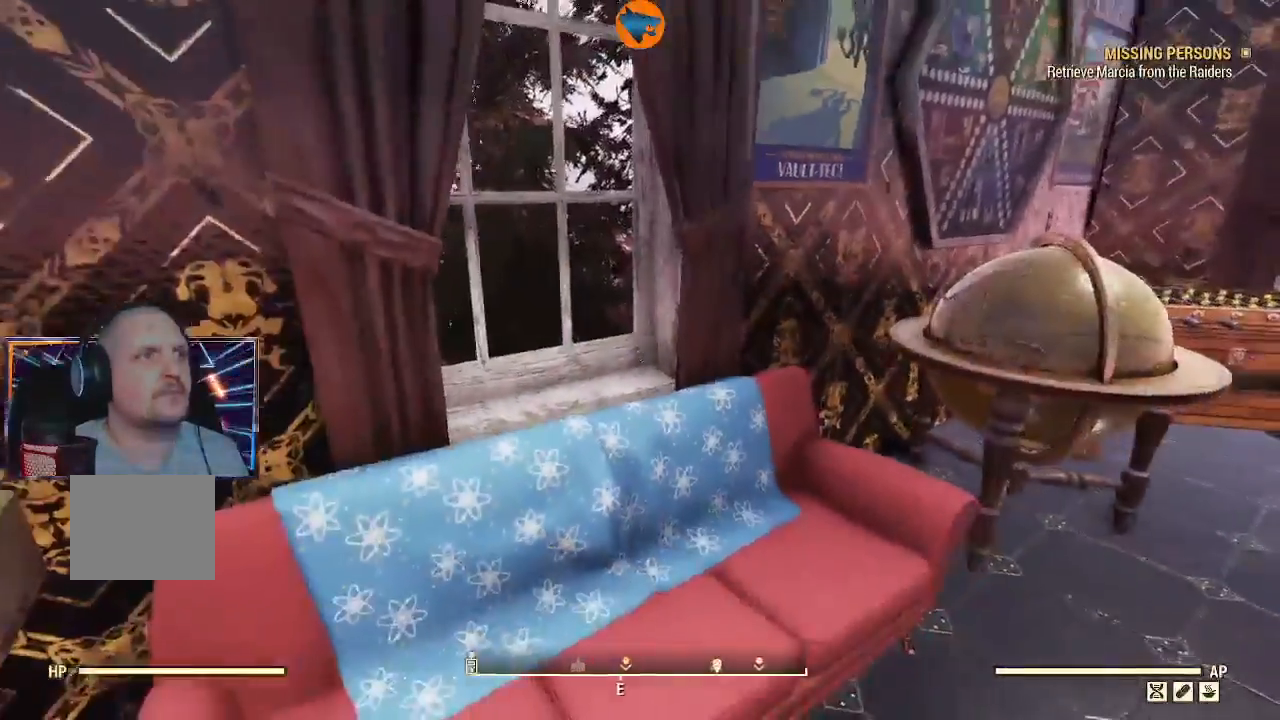
{"dt_ms": 500, "buttons": [], "left_stick": "up-left", "right_stick": "right", "events": [[33, "right_stick", "up"], [133, "right_stick", "up-right"], [167, "left_stick", "right"], [267, "left_stick", "up-right"], [333, "right_stick", "right"], [367, "left_stick", "up"], [500, "left_stick", "up-left"]]}
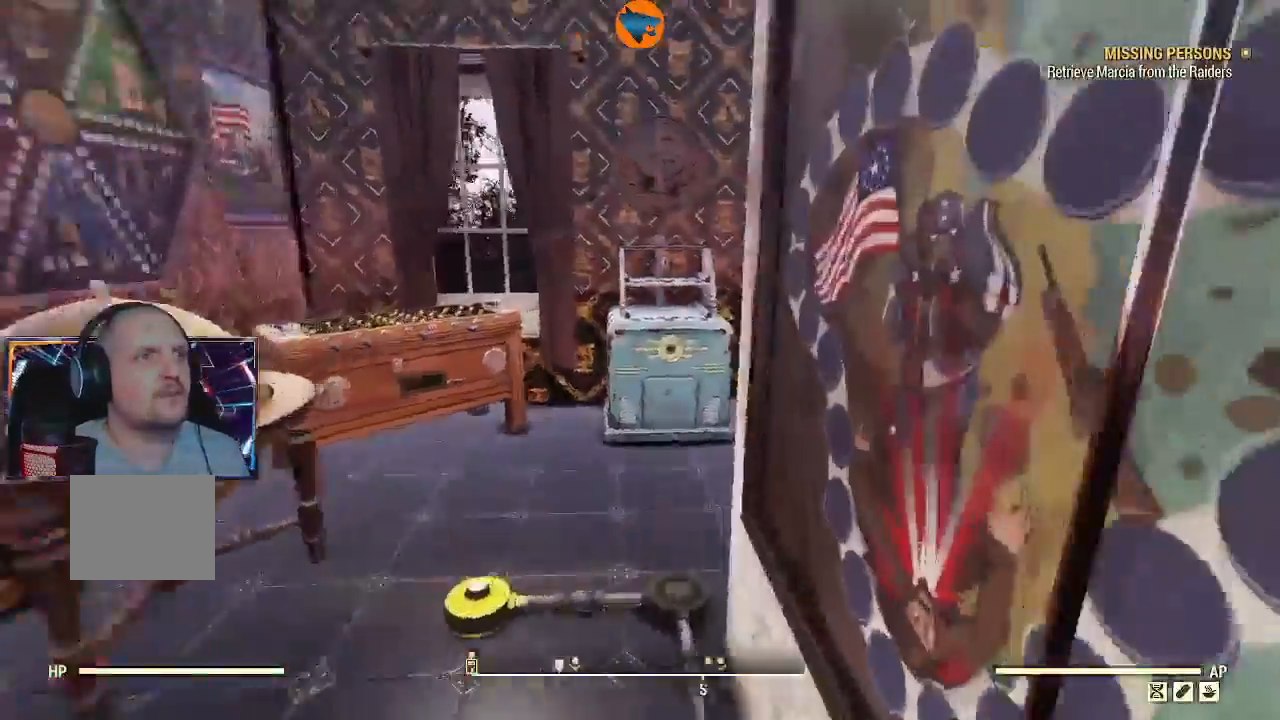
{"dt_ms": 1000, "buttons": [], "left_stick": "up", "right_stick": "center"}